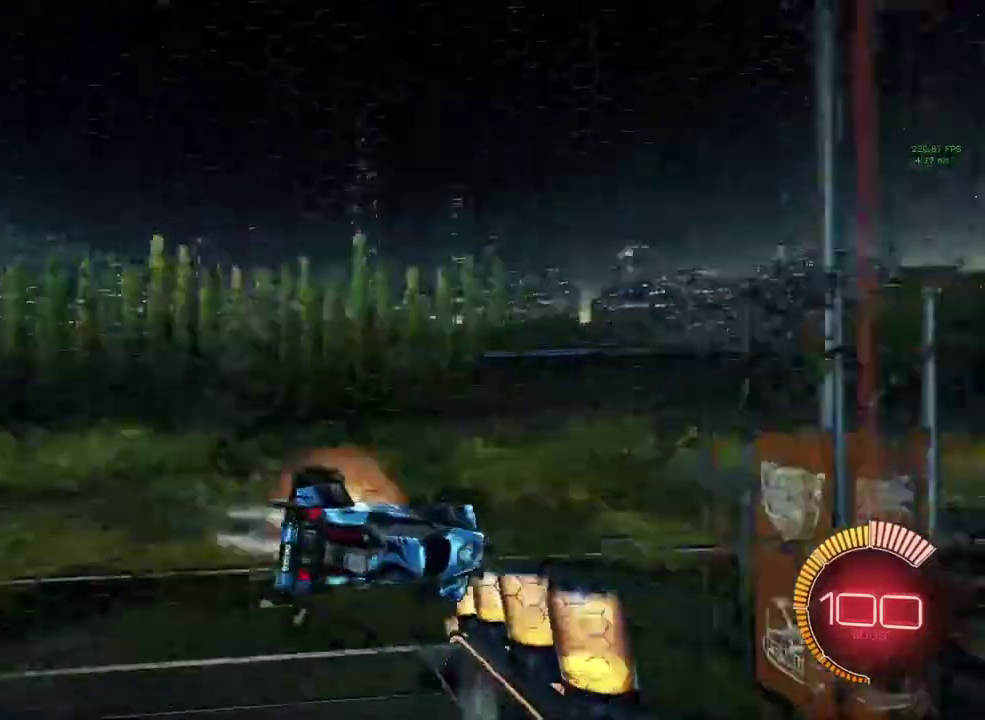
Gameplay with a controller (PlayStation layout); each line is a JSON object with the inputs held at the frame after it. "events" lists button and stick changes between this image and that frame as [ms after this image, input, new state], when the widget could be followed in between. Not read: R3 right_stick.
{"buttons": ["CROSS", "R1", "R2"], "left_stick": "center", "events": [[67, "CROSS", "up"], [67, "R2", "down"], [100, "TRIANGLE", "down"], [167, "left_stick", "center"], [233, "TRIANGLE", "up"], [367, "SQUARE", "up"], [467, "CROSS", "down"]]}
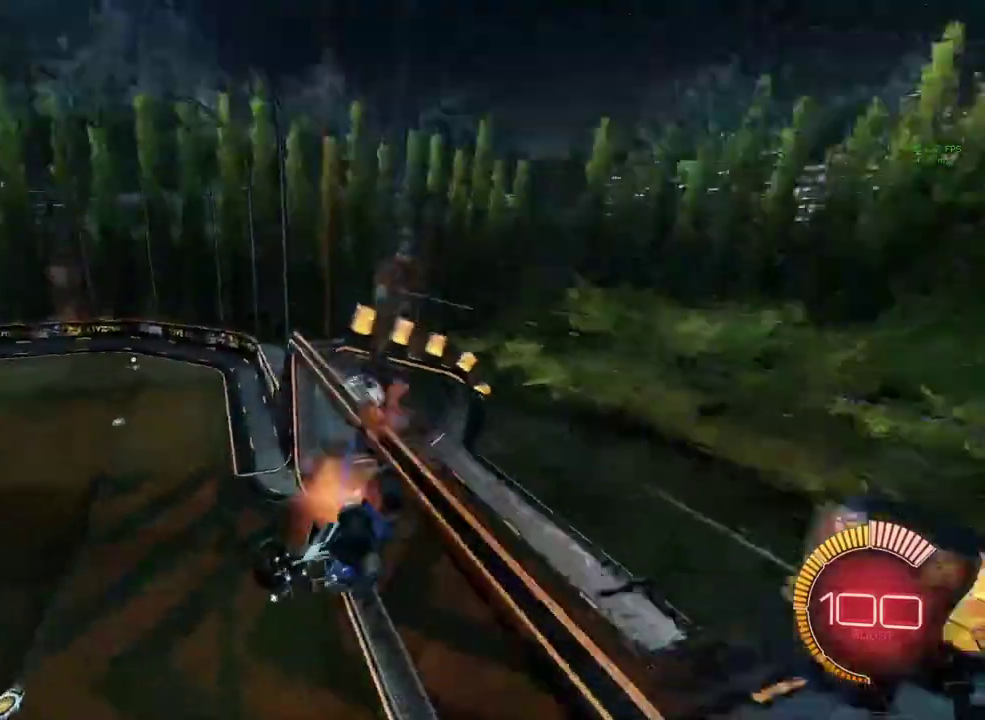
{"buttons": ["SQUARE", "R1", "R2"], "left_stick": "center", "events": [[67, "CROSS", "up"], [67, "R2", "up"], [133, "CROSS", "down"], [200, "R2", "down"], [200, "SQUARE", "down"], [233, "CROSS", "up"], [267, "TRIANGLE", "down"], [367, "TRIANGLE", "up"]]}
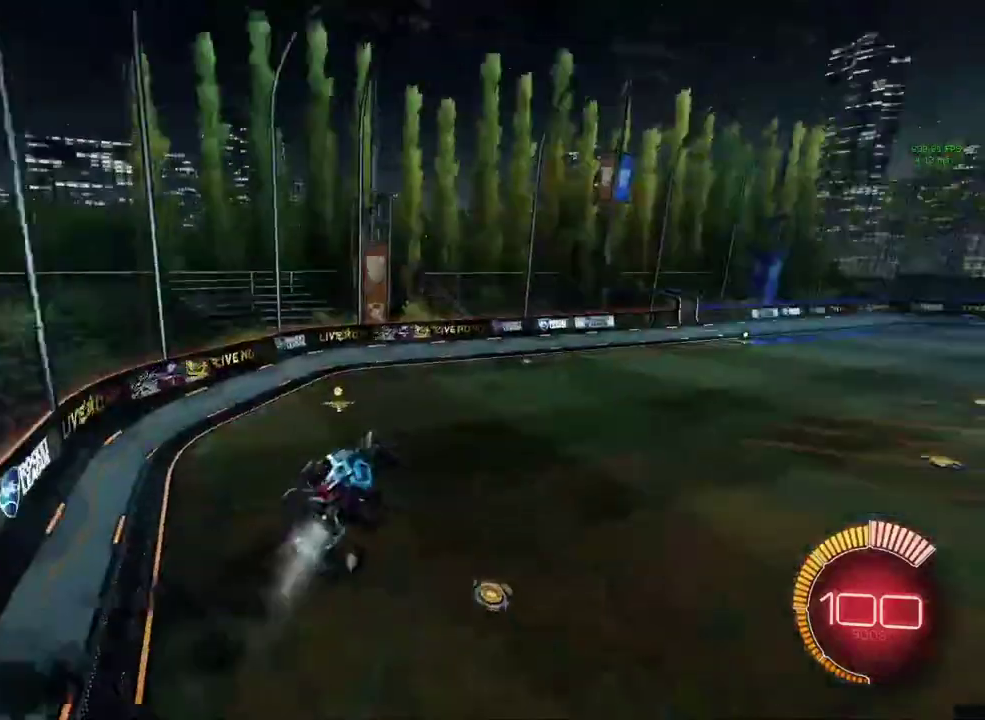
{"buttons": ["R1", "R2"], "left_stick": "right", "events": [[100, "SQUARE", "up"], [267, "L3", "down"], [300, "left_stick", "right"], [400, "L3", "up"]]}
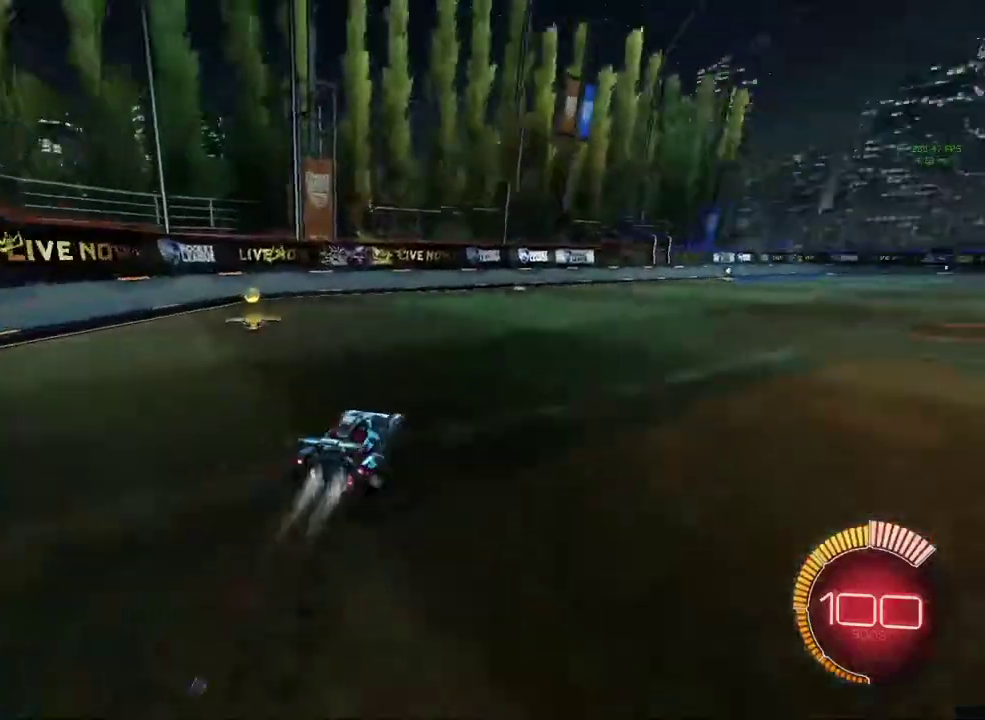
{"buttons": ["R1", "R2"], "left_stick": "down", "events": [[100, "left_stick", "up-right"], [133, "CROSS", "down"], [167, "left_stick", "up"], [233, "left_stick", "up-left"], [300, "left_stick", "down"], [433, "CROSS", "up"]]}